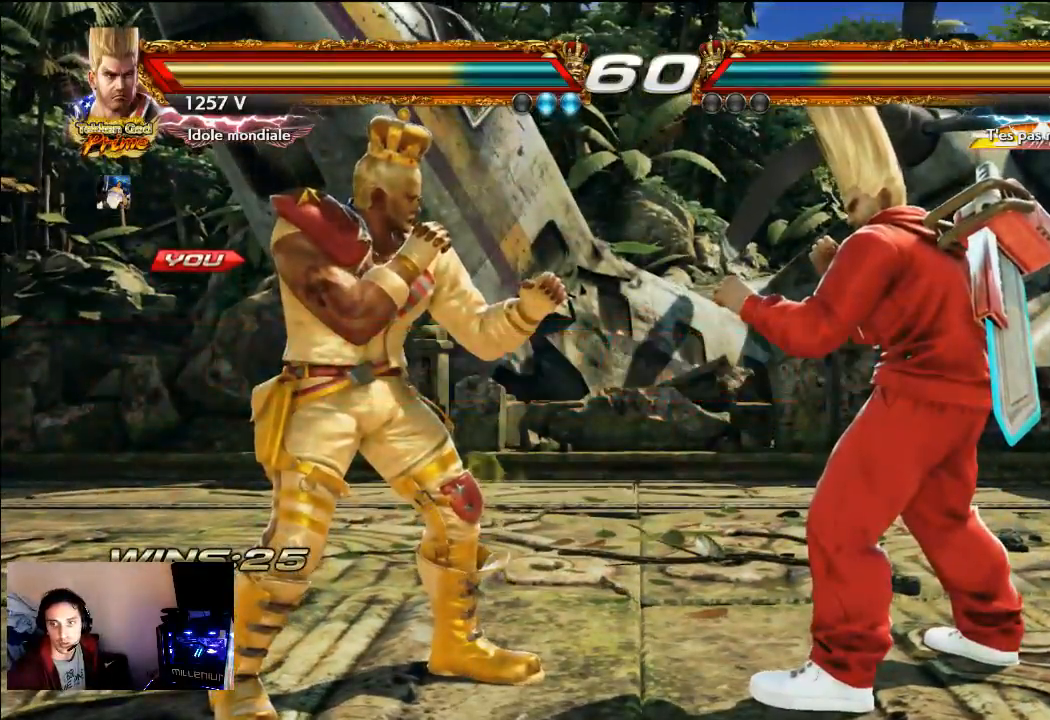
Gameplay with a controller (PlayStation layout); each line is a JSON object with the inputs held at the frame after it. "events" lists button and stick changes between this image and that frame as [ms after this image, input, new state], when the widget could be followed in between. Not read: L3 R3.
{"buttons": ["SQUARE", "START"], "left_stick": "center", "right_stick": "center", "events": [[83, "SQUARE", "down"]]}
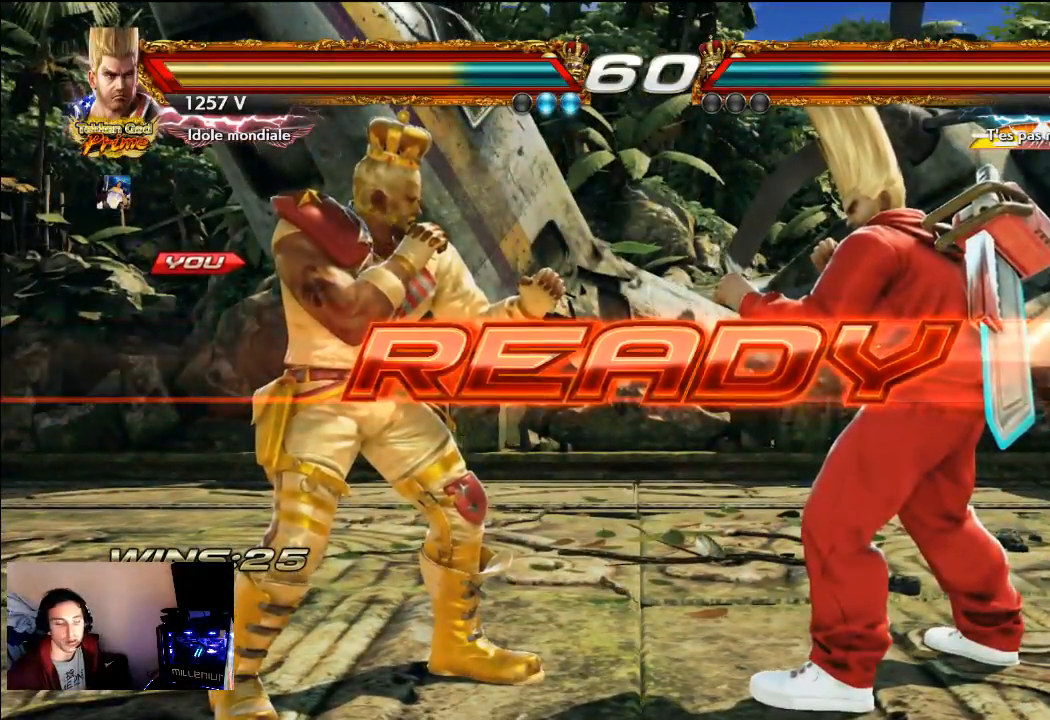
{"buttons": ["CROSS"], "left_stick": "center", "right_stick": "center", "events": [[33, "START", "up"], [217, "SQUARE", "up"], [317, "CROSS", "down"]]}
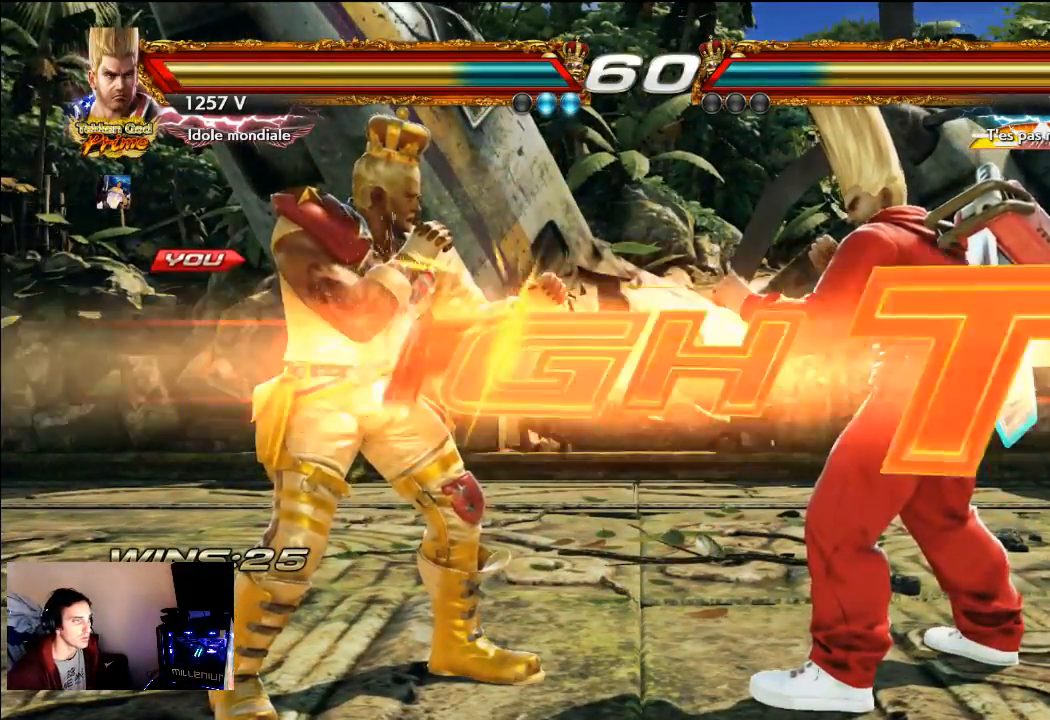
{"buttons": ["SQUARE"], "left_stick": "center", "right_stick": "center", "events": [[150, "CROSS", "up"], [483, "SQUARE", "down"]]}
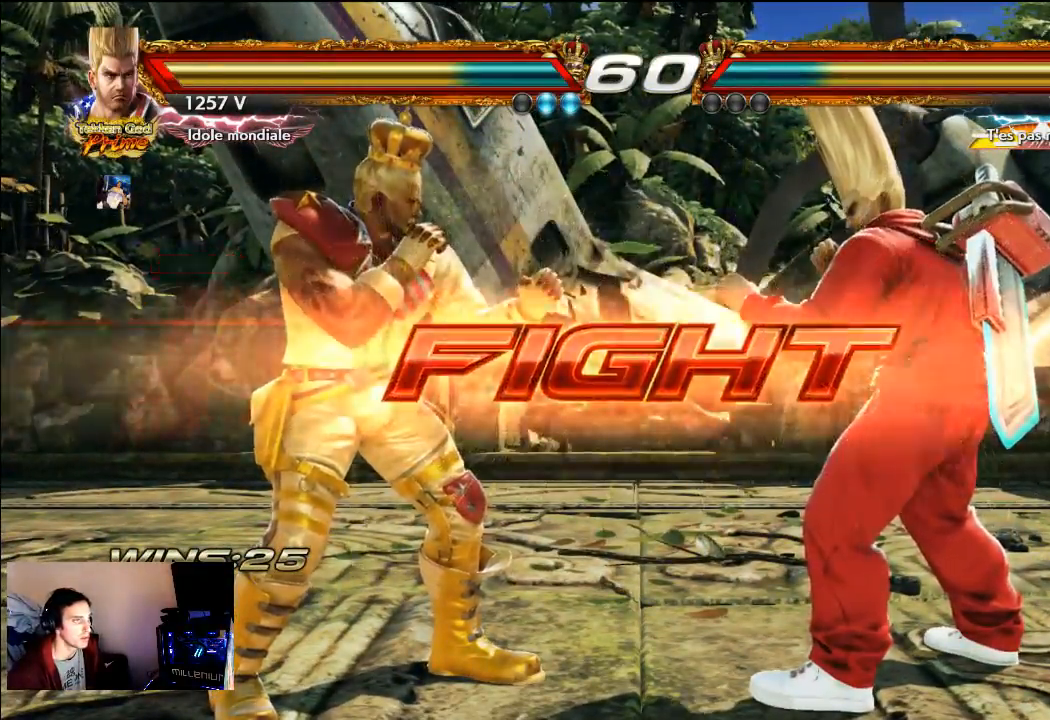
{"buttons": [], "left_stick": "center", "right_stick": "center", "events": [[50, "SQUARE", "up"], [83, "SQUARE", "down"], [283, "SQUARE", "up"]]}
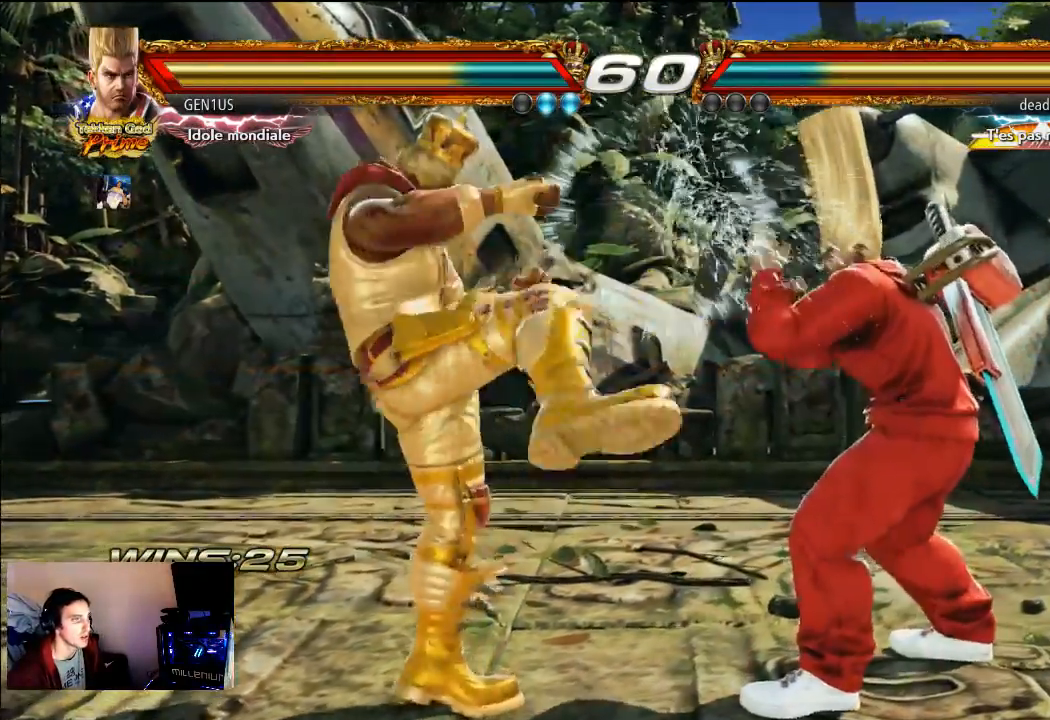
{"buttons": [], "left_stick": "center", "right_stick": "center", "events": []}
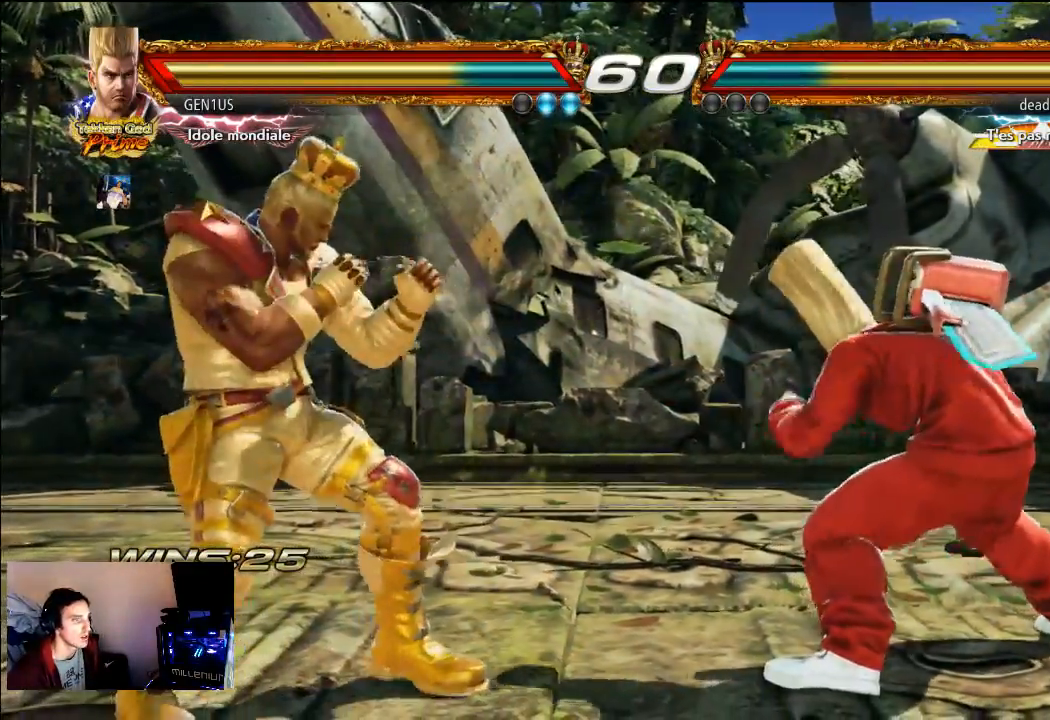
{"buttons": [], "left_stick": "center", "right_stick": "center", "events": [[367, "CIRCLE", "down"], [500, "CIRCLE", "up"]]}
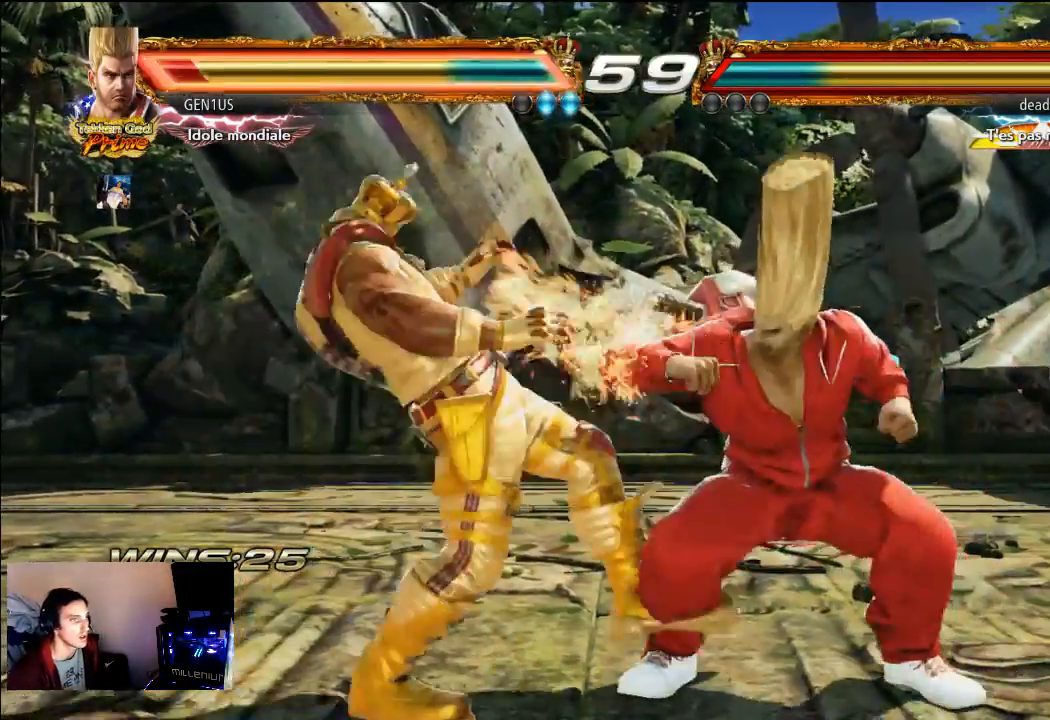
{"buttons": ["TRIANGLE"], "left_stick": "center", "right_stick": "center", "events": [[350, "CROSS", "down"], [450, "TRIANGLE", "down"], [467, "CROSS", "up"]]}
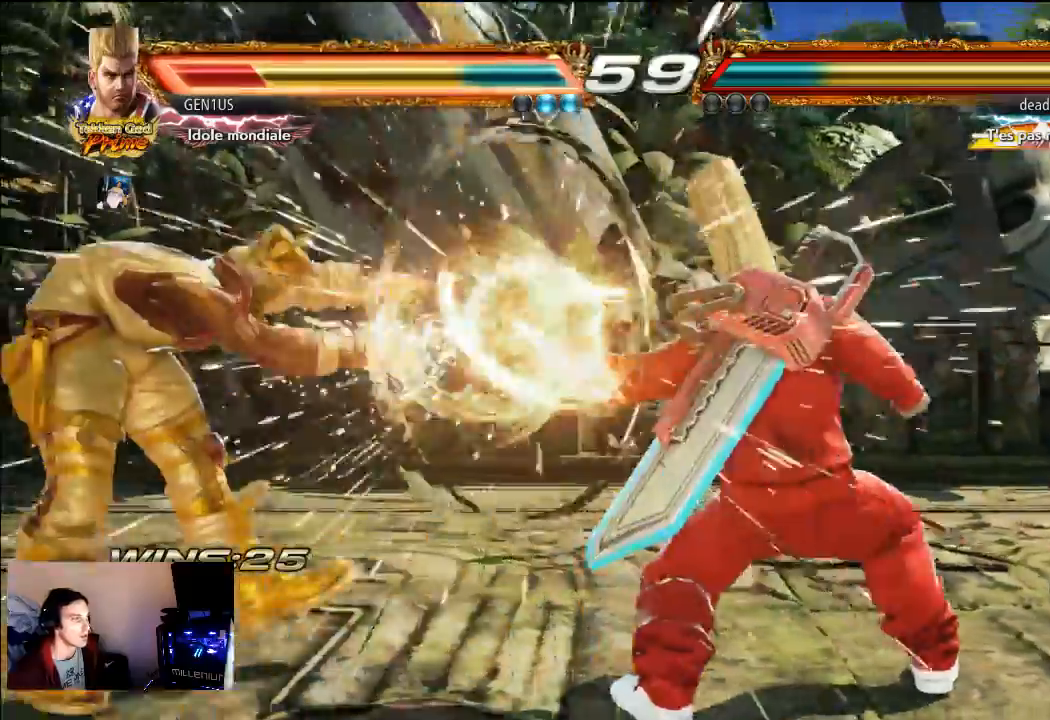
{"buttons": ["CROSS", "TRIANGLE"], "left_stick": "center", "right_stick": "center", "events": [[133, "CROSS", "down"]]}
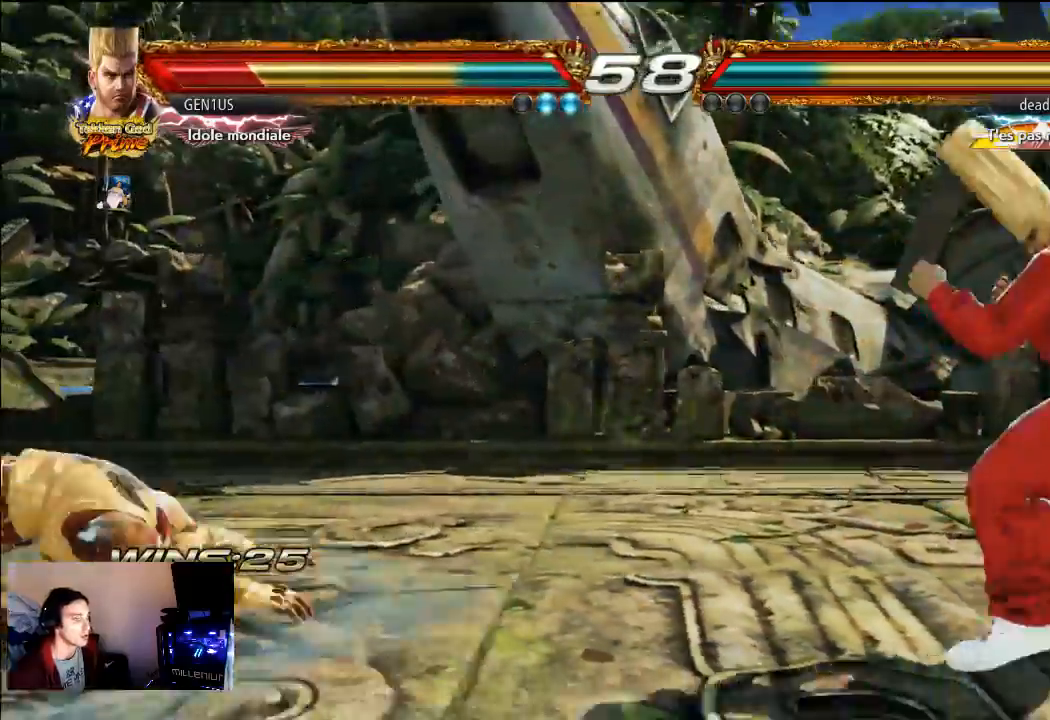
{"buttons": [], "left_stick": "center", "right_stick": "center", "events": [[117, "TRIANGLE", "up"], [183, "CROSS", "up"], [200, "TRIANGLE", "down"], [250, "TRIANGLE", "up"], [317, "TRIANGLE", "down"], [467, "TRIANGLE", "up"]]}
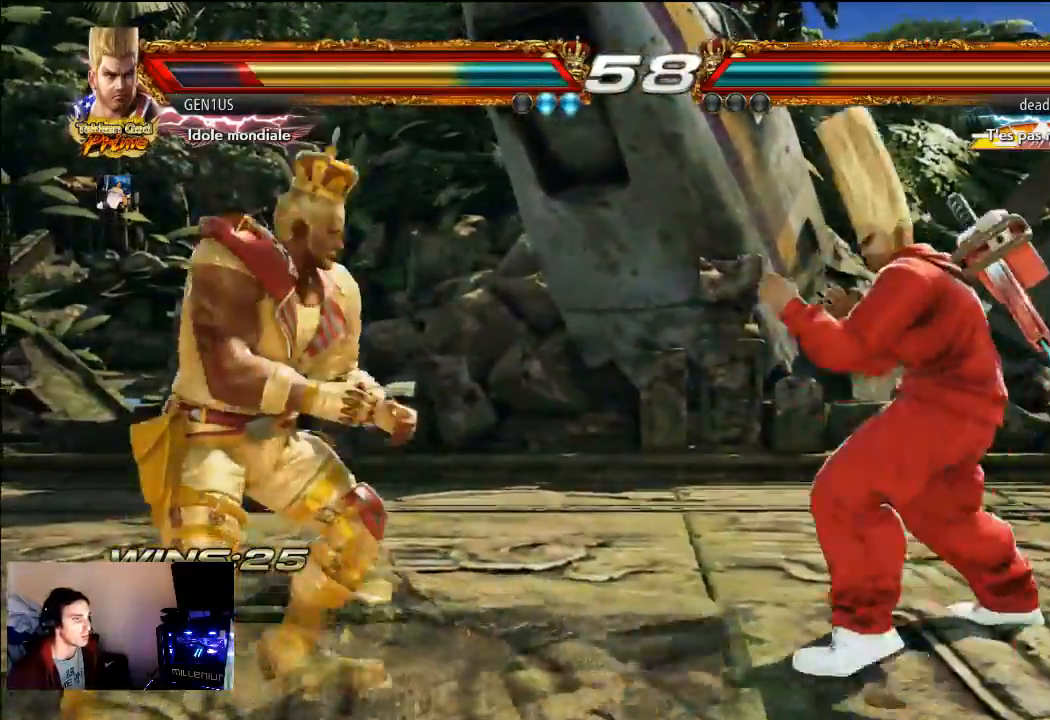
{"buttons": [], "left_stick": "center", "right_stick": "center", "events": []}
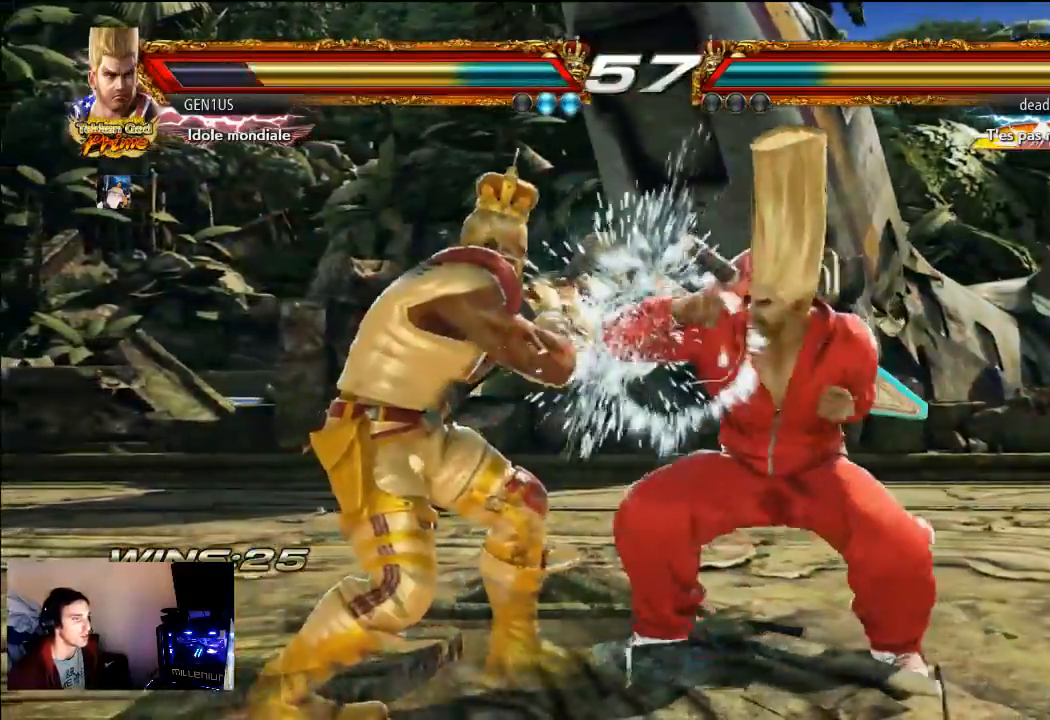
{"buttons": [], "left_stick": "center", "right_stick": "center", "events": []}
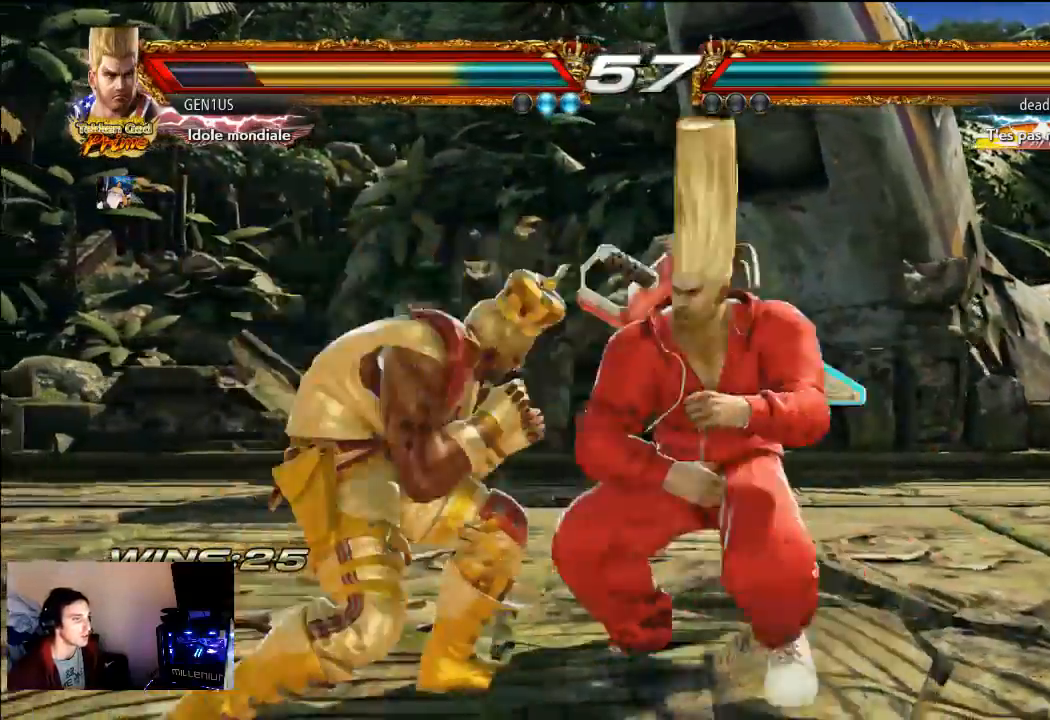
{"buttons": [], "left_stick": "center", "right_stick": "center", "events": []}
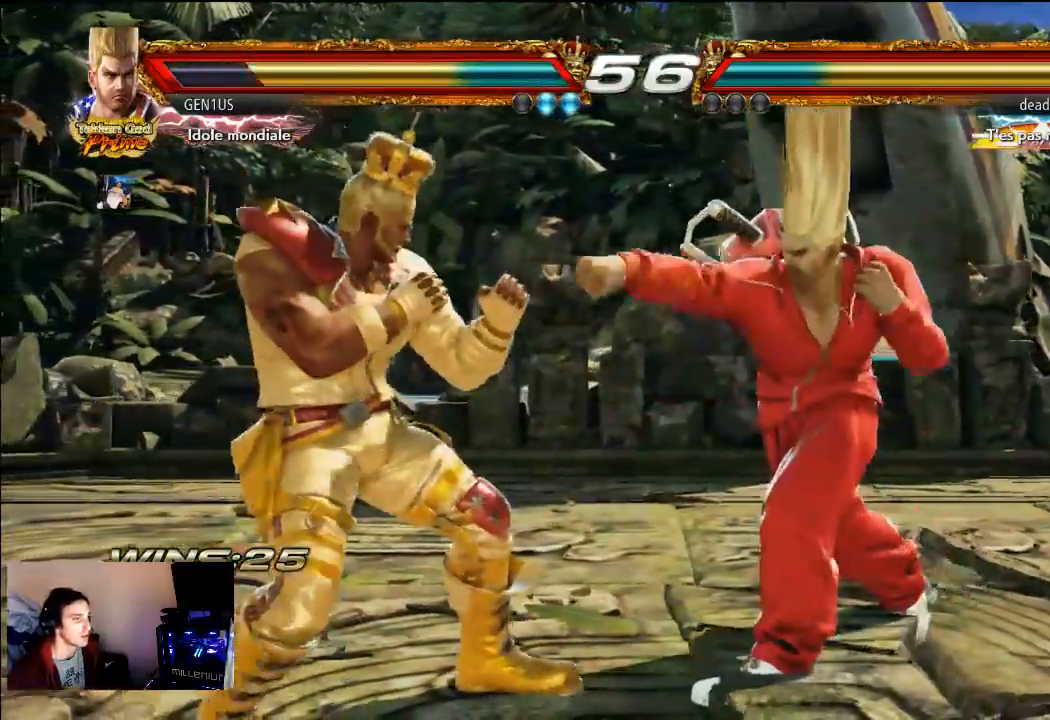
{"buttons": [], "left_stick": "center", "right_stick": "center", "events": []}
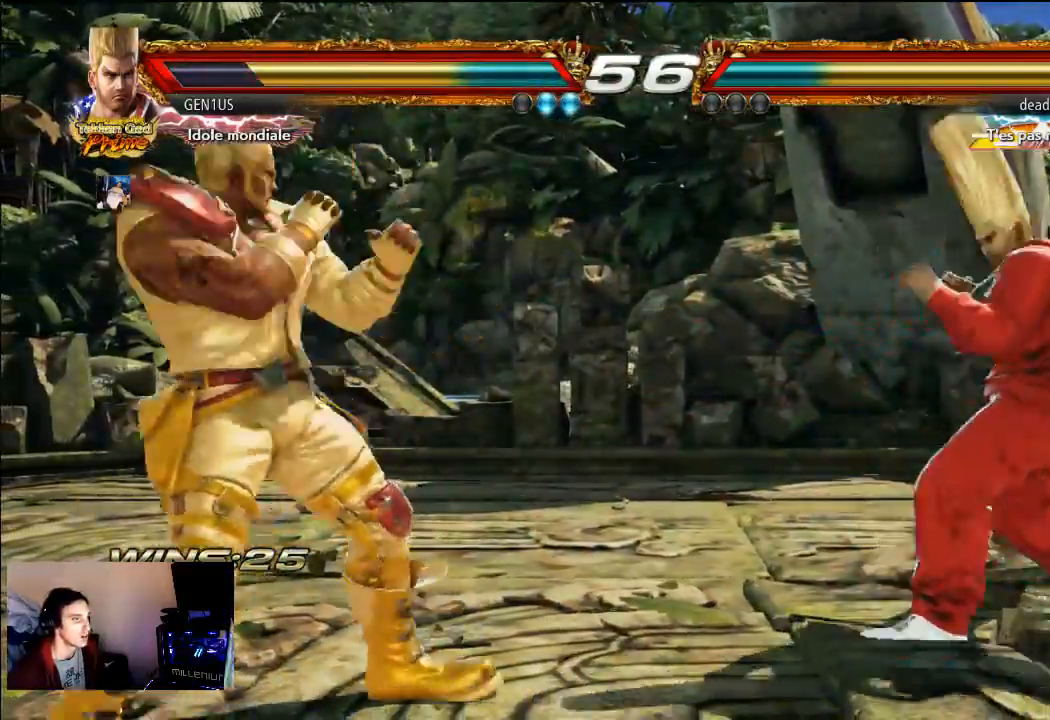
{"buttons": [], "left_stick": "center", "right_stick": "center", "events": []}
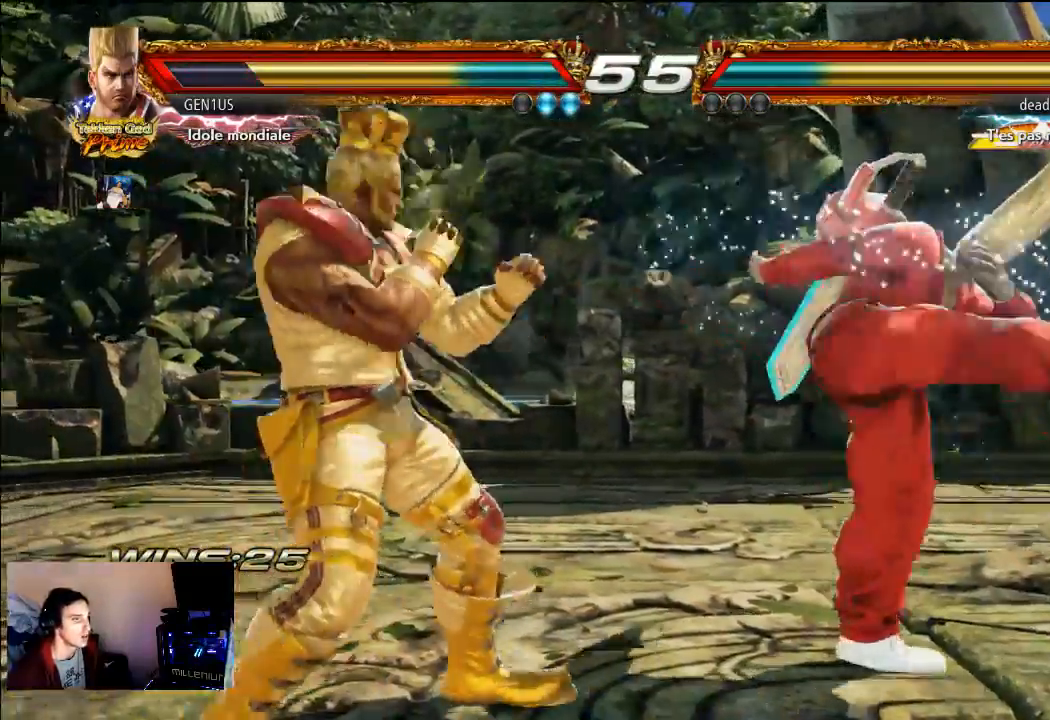
{"buttons": ["CIRCLE"], "left_stick": "center", "right_stick": "center", "events": [[467, "CIRCLE", "down"]]}
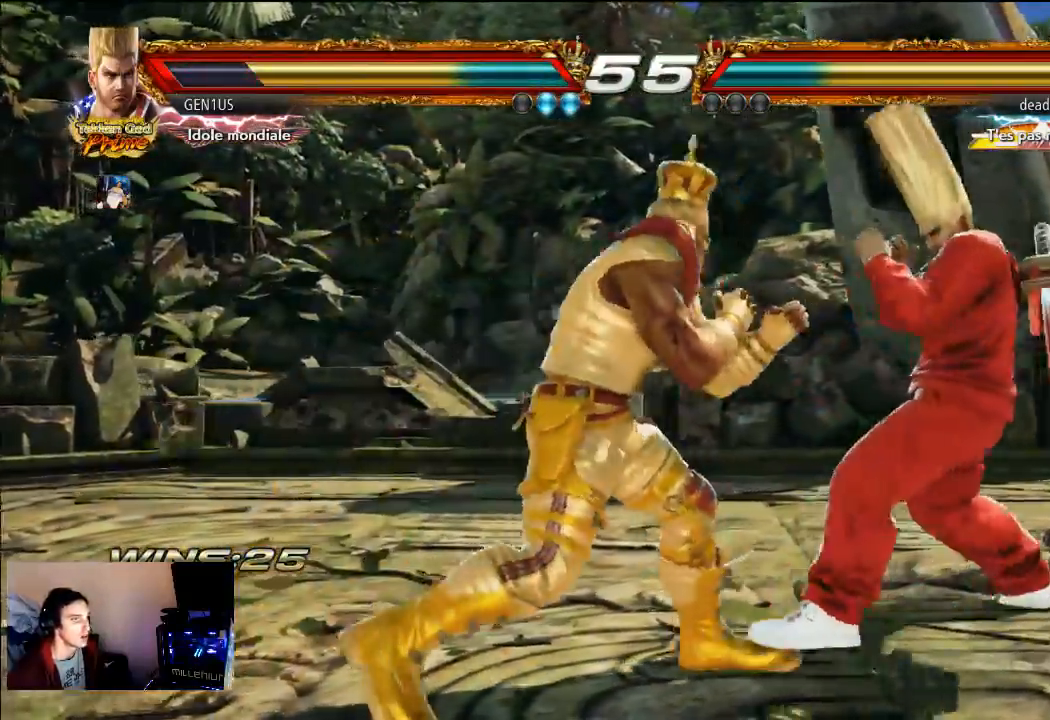
{"buttons": ["CIRCLE"], "left_stick": "center", "right_stick": "center", "events": []}
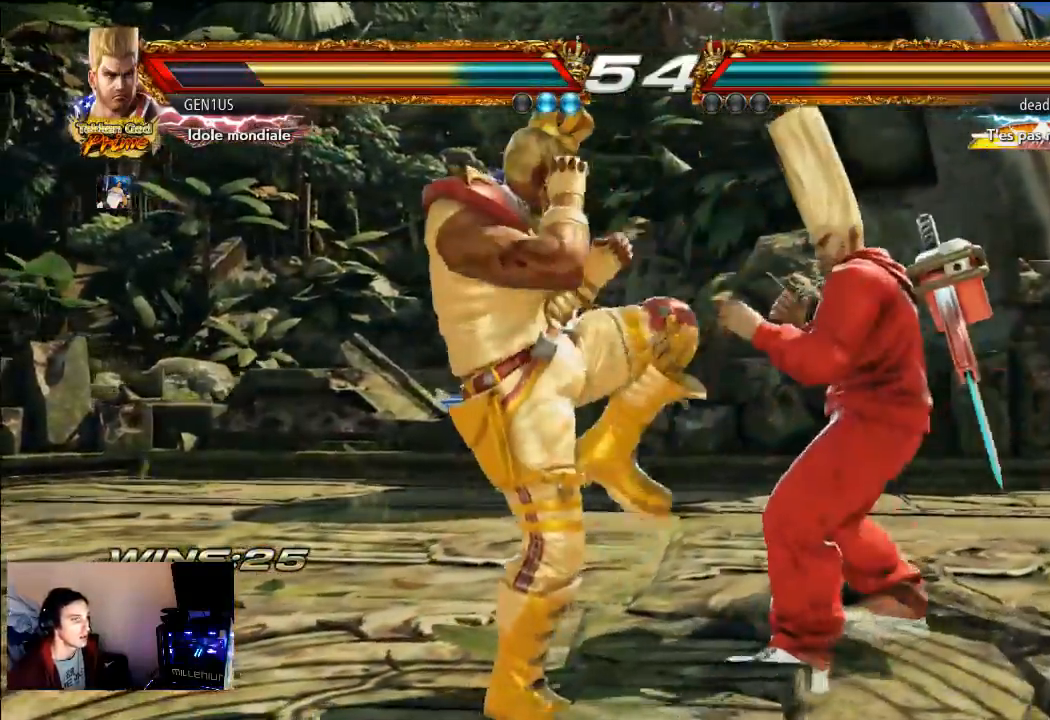
{"buttons": ["CIRCLE"], "left_stick": "center", "right_stick": "center", "events": []}
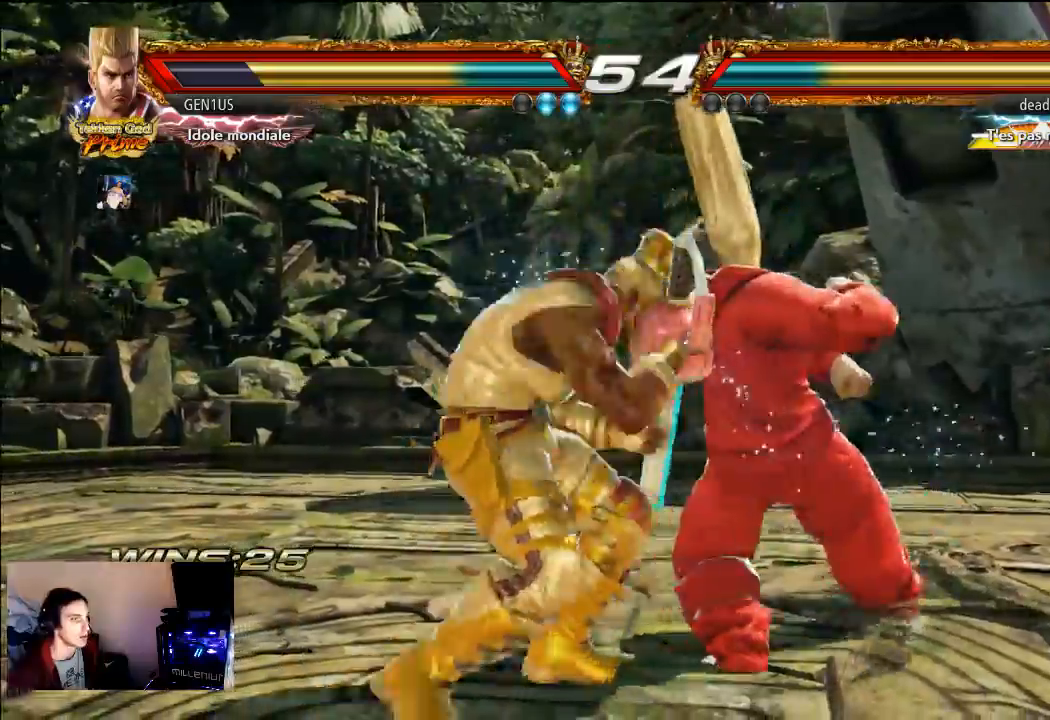
{"buttons": ["CROSS"], "left_stick": "center", "right_stick": "center", "events": [[67, "CIRCLE", "up"], [83, "TRIANGLE", "down"], [117, "CIRCLE", "down"], [167, "CIRCLE", "up"], [183, "TRIANGLE", "up"], [250, "CROSS", "down"], [367, "CROSS", "up"], [383, "CROSS", "down"]]}
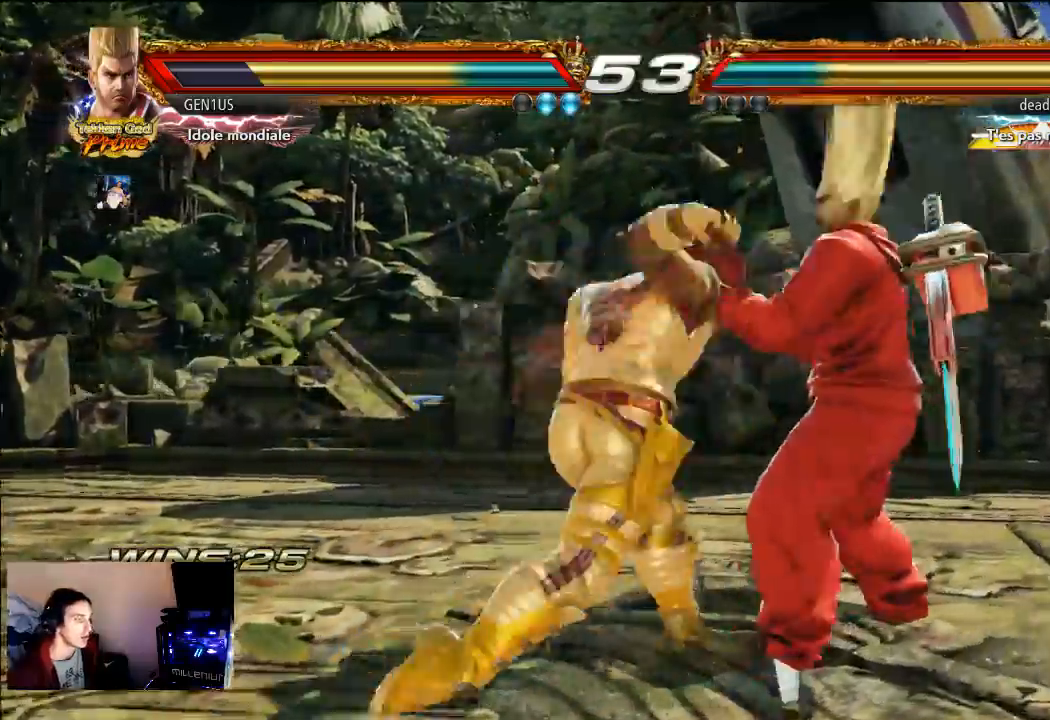
{"buttons": ["CROSS", "CIRCLE"], "left_stick": "center", "right_stick": "center", "events": [[183, "CIRCLE", "down"], [233, "CIRCLE", "up"], [383, "CIRCLE", "down"]]}
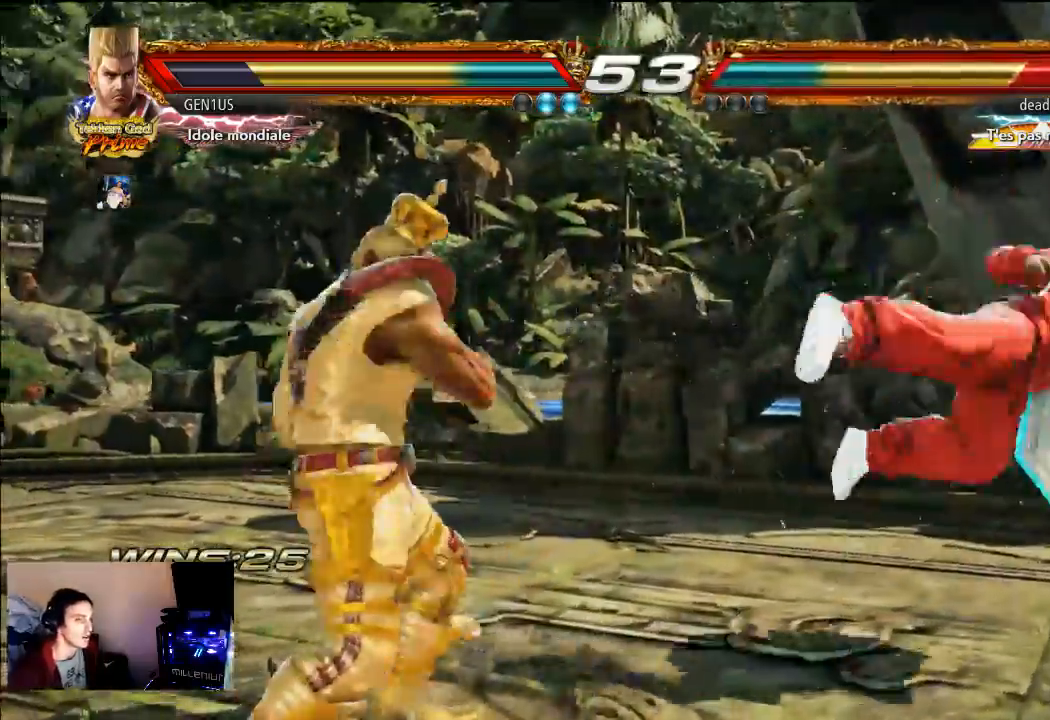
{"buttons": ["CROSS"], "left_stick": "center", "right_stick": "center", "events": [[150, "CIRCLE", "up"]]}
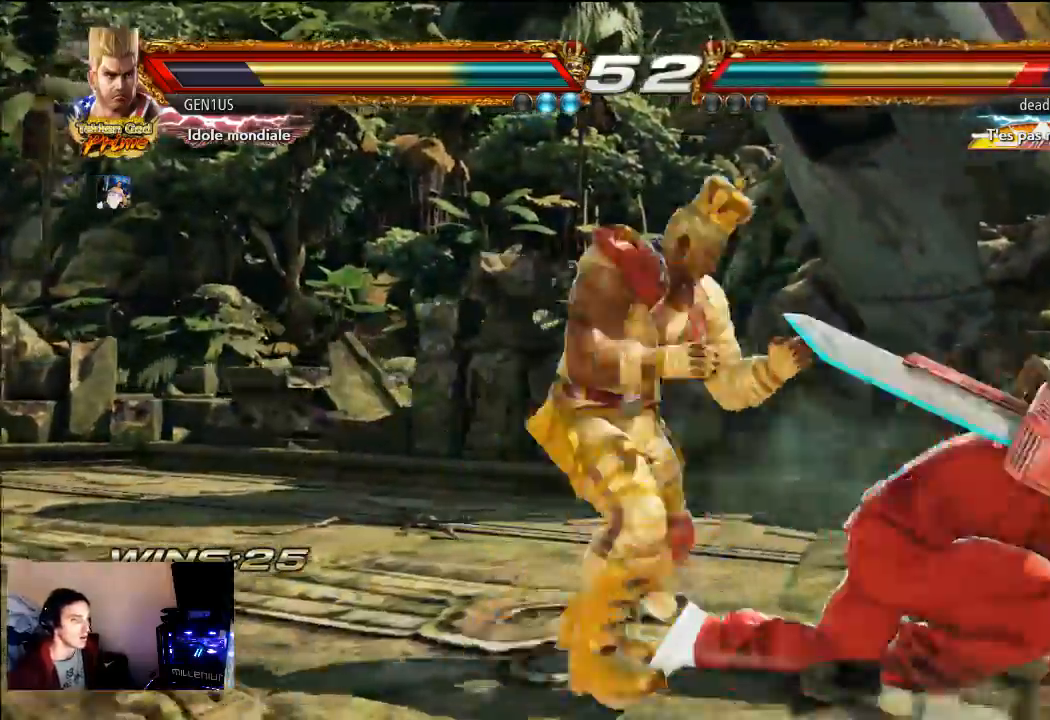
{"buttons": ["CIRCLE"], "left_stick": "center", "right_stick": "center", "events": [[200, "CIRCLE", "down"], [467, "CROSS", "up"]]}
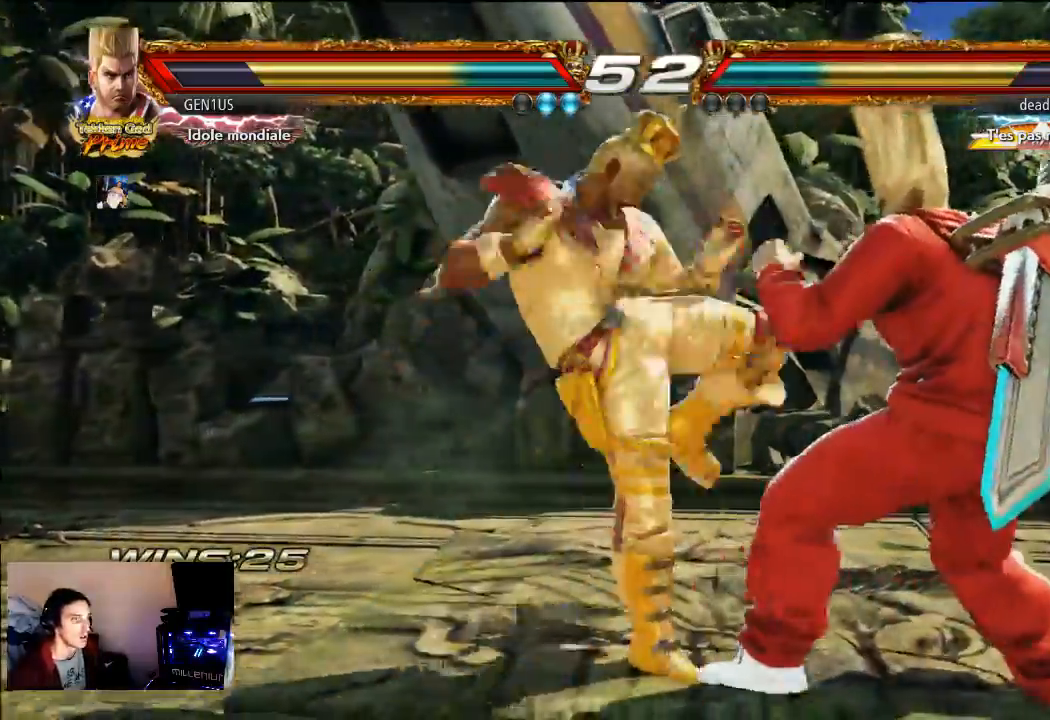
{"buttons": [], "left_stick": "center", "right_stick": "center", "events": [[417, "CIRCLE", "up"]]}
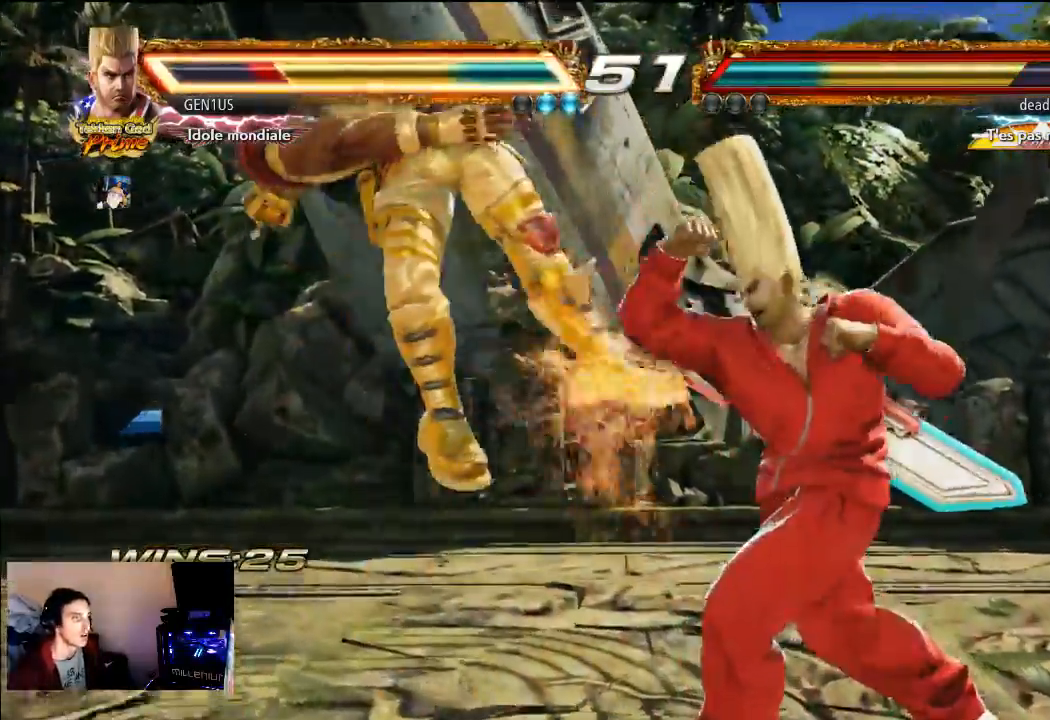
{"buttons": ["CROSS"], "left_stick": "center", "right_stick": "center", "events": [[183, "CROSS", "down"]]}
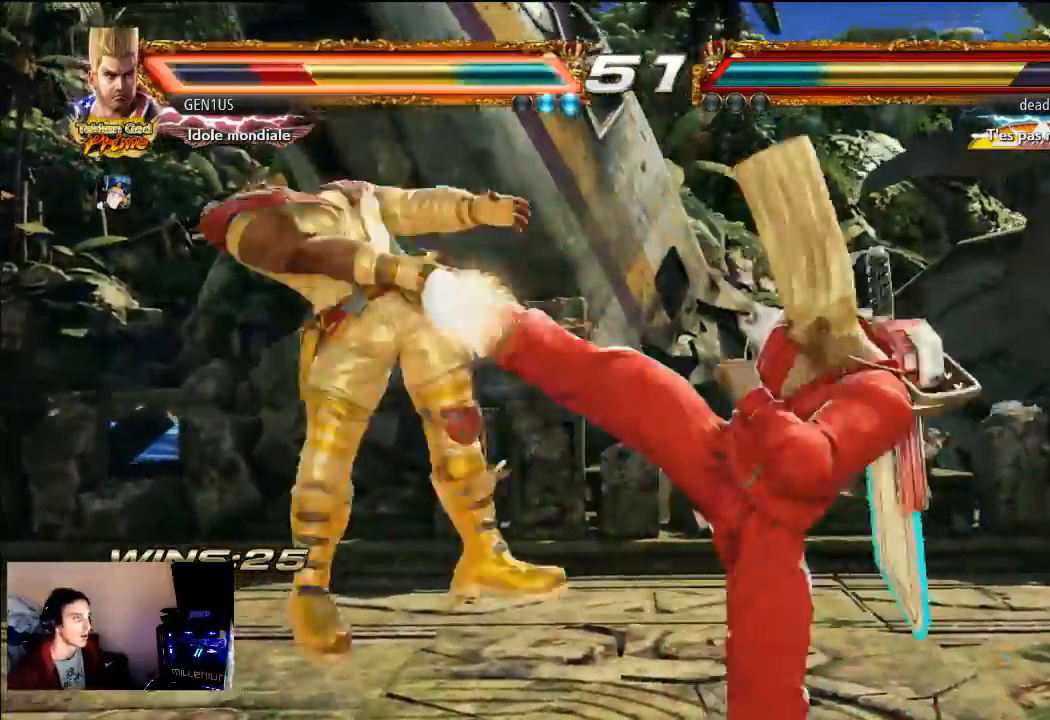
{"buttons": ["CROSS"], "left_stick": "center", "right_stick": "center"}
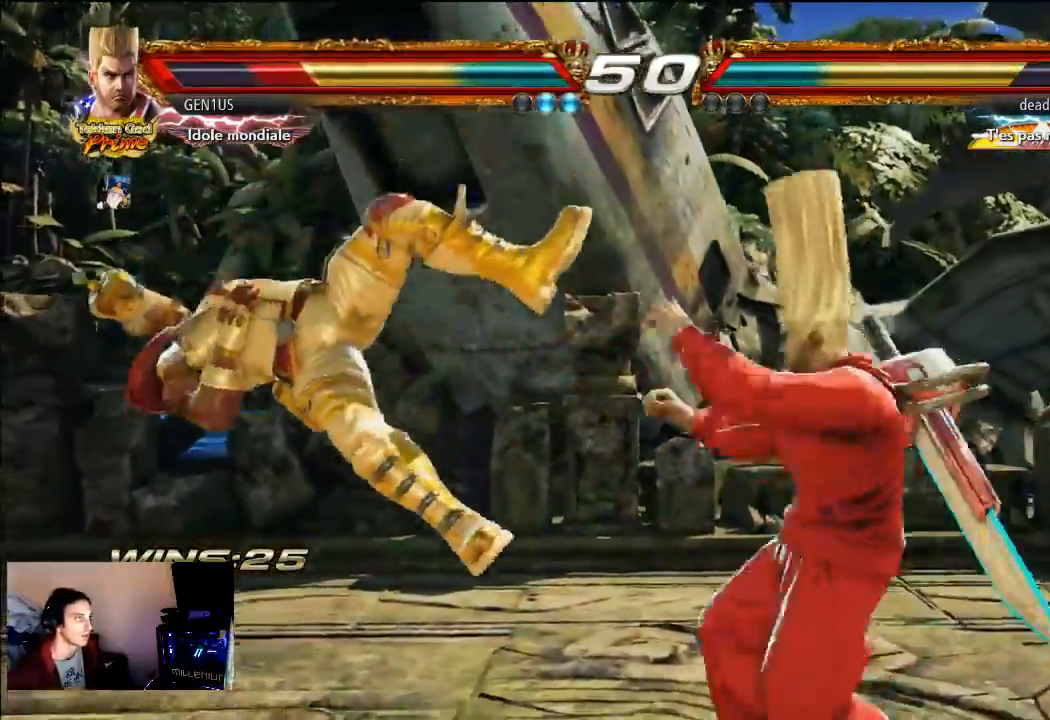
{"buttons": ["CROSS"], "left_stick": "center", "right_stick": "center", "events": [[133, "CIRCLE", "down"], [250, "CROSS", "up"], [317, "CIRCLE", "up"], [317, "CROSS", "down"]]}
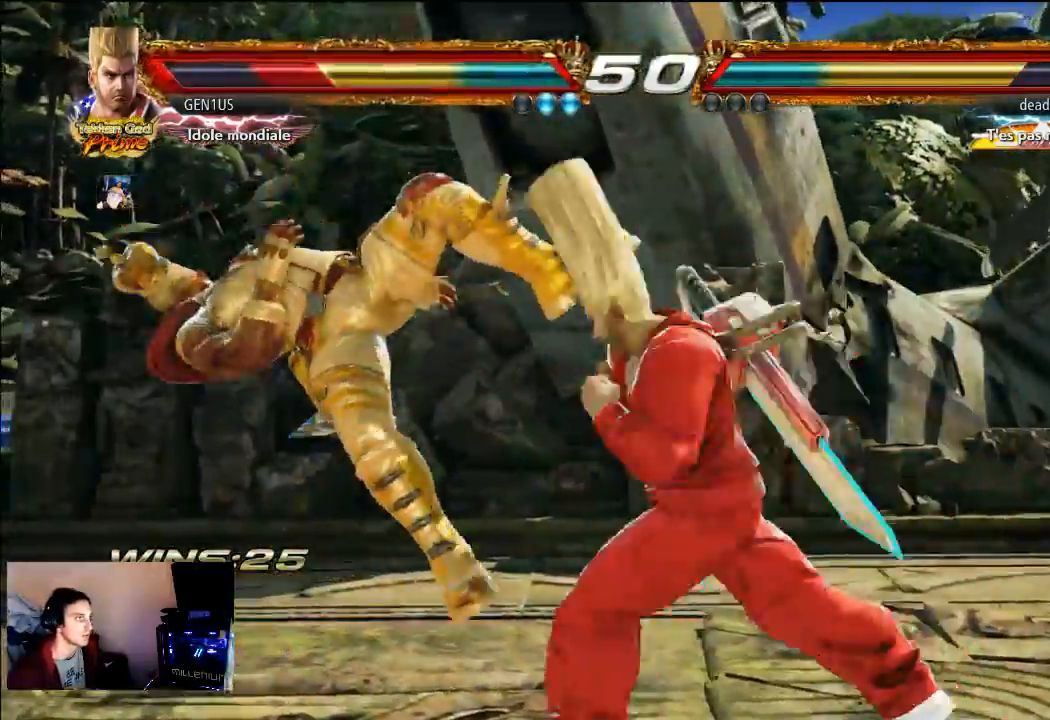
{"buttons": ["CROSS"], "left_stick": "center", "right_stick": "center", "events": [[117, "CROSS", "up"], [317, "CROSS", "down"]]}
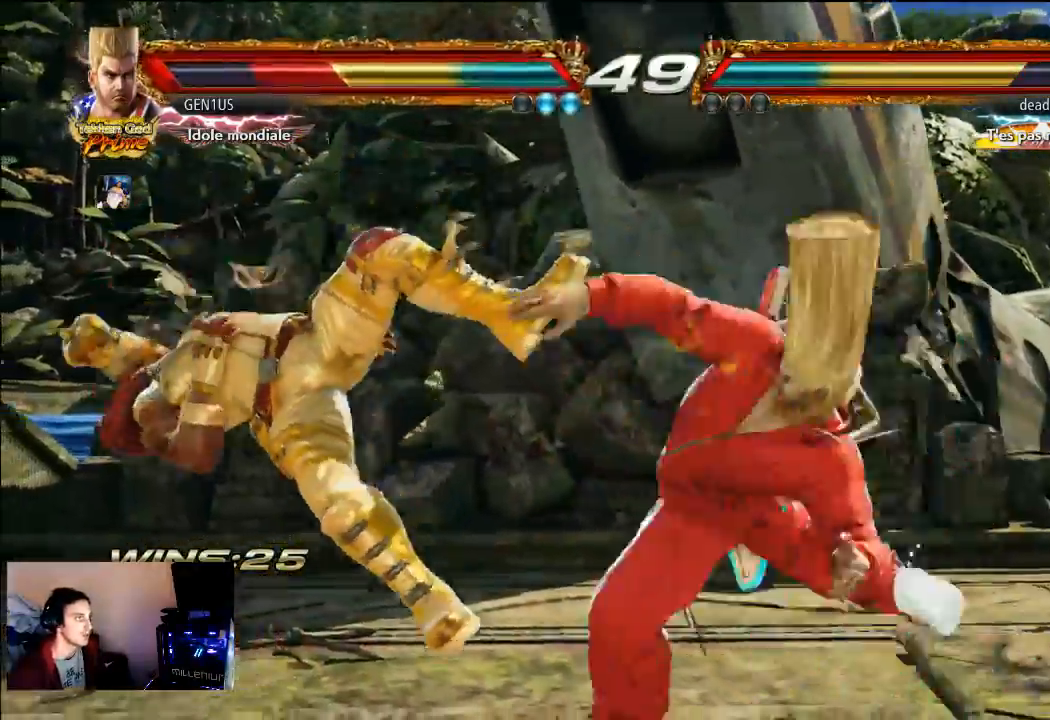
{"buttons": ["CROSS"], "left_stick": "center", "right_stick": "center", "events": [[300, "CROSS", "up"], [433, "CROSS", "down"]]}
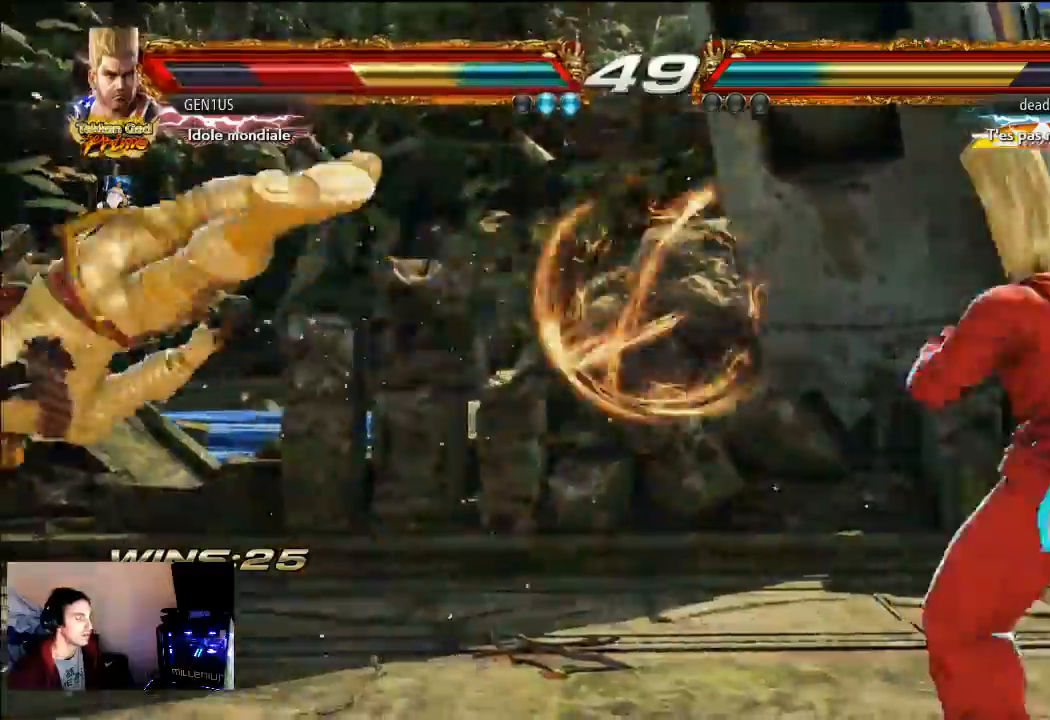
{"buttons": [], "left_stick": "center", "right_stick": "center", "events": [[83, "CROSS", "up"], [167, "CROSS", "down"], [467, "CROSS", "up"]]}
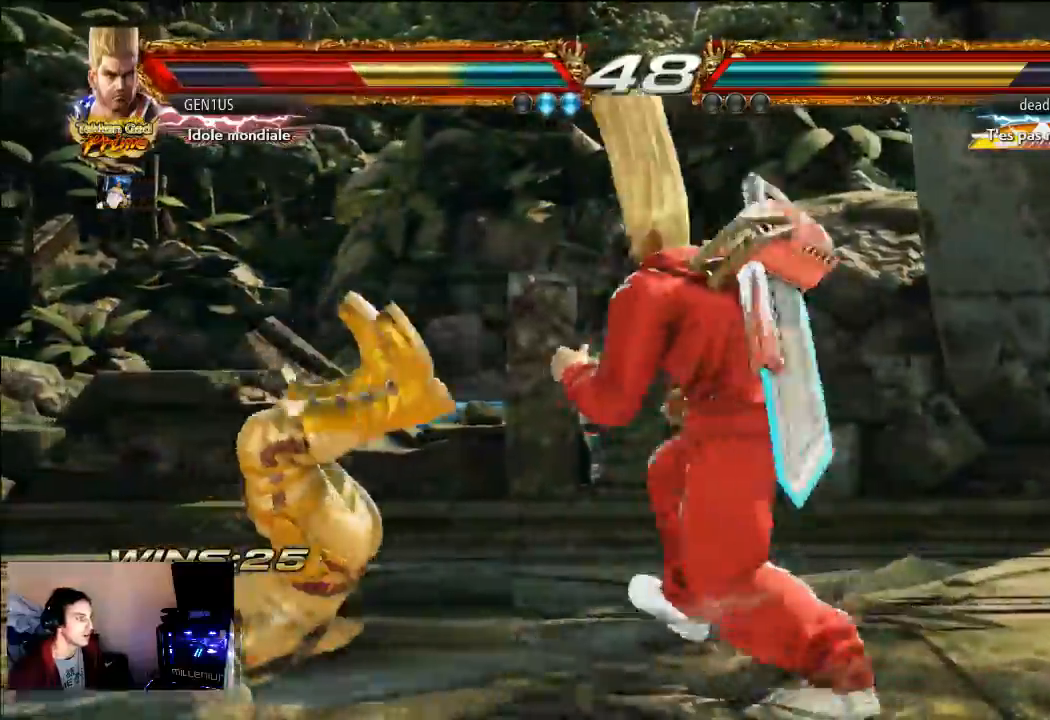
{"buttons": ["CROSS"], "left_stick": "center", "right_stick": "center", "events": [[17, "CROSS", "down"]]}